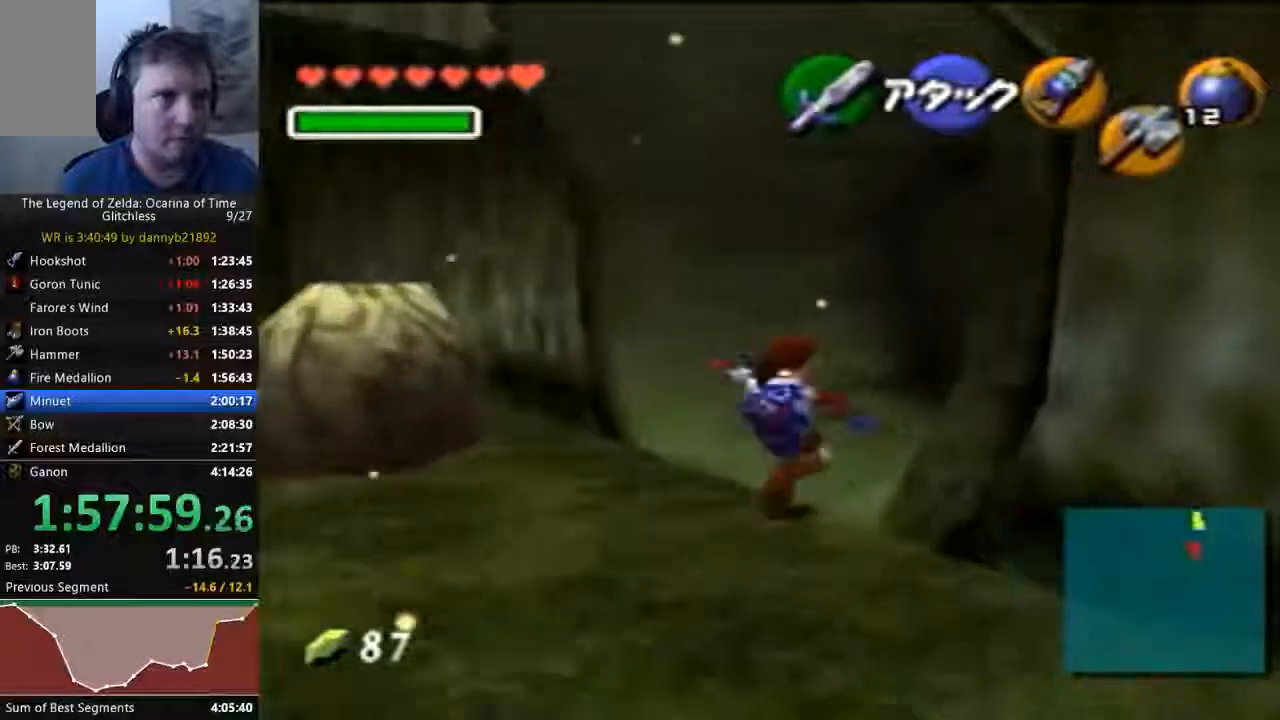
Gameplay with a controller (Nintendo layout); each line is a JSON object with the inputs held at the frame after it. "events" lists button and stick changes between this image and that frame as [ms after this image, input, new state], when the widget could be followed in between. Not read: C_LEFT C_UP L3 R3 START Z.
{"buttons": ["A"], "left_stick": "up-right", "events": [[467, "A", "down"]]}
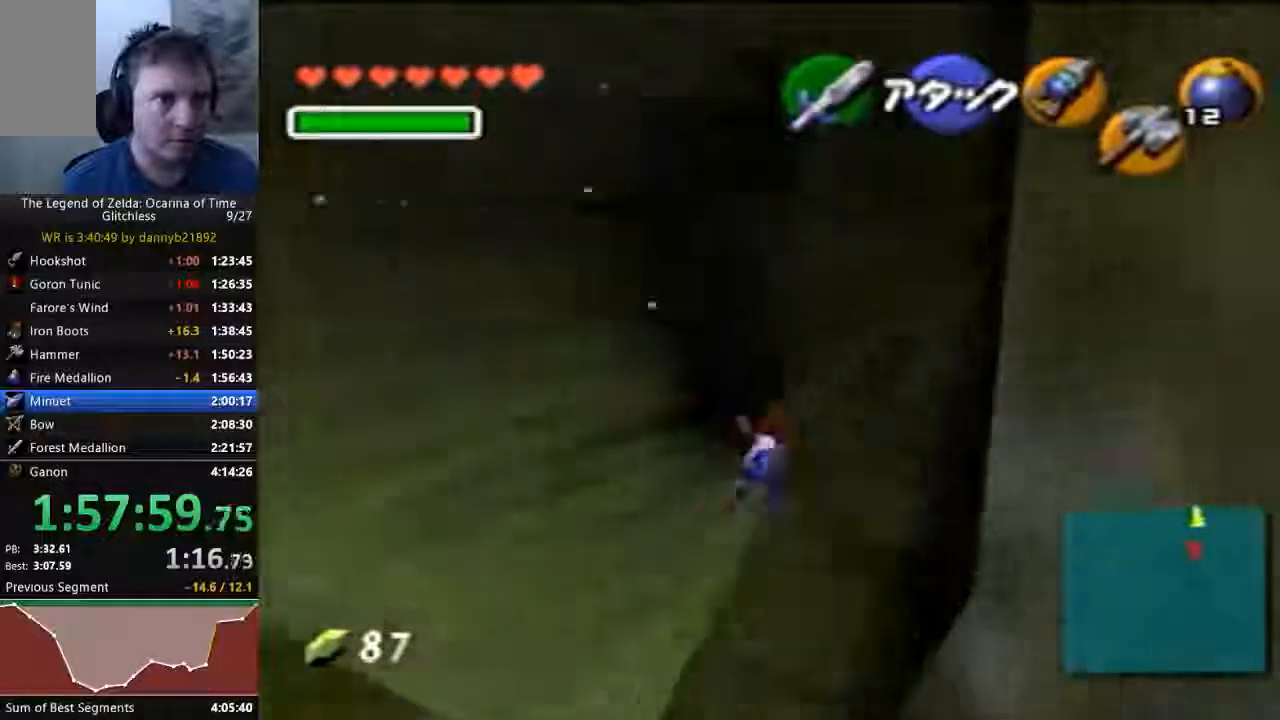
{"buttons": [], "left_stick": "up", "events": [[133, "A", "up"], [167, "left_stick", "up"]]}
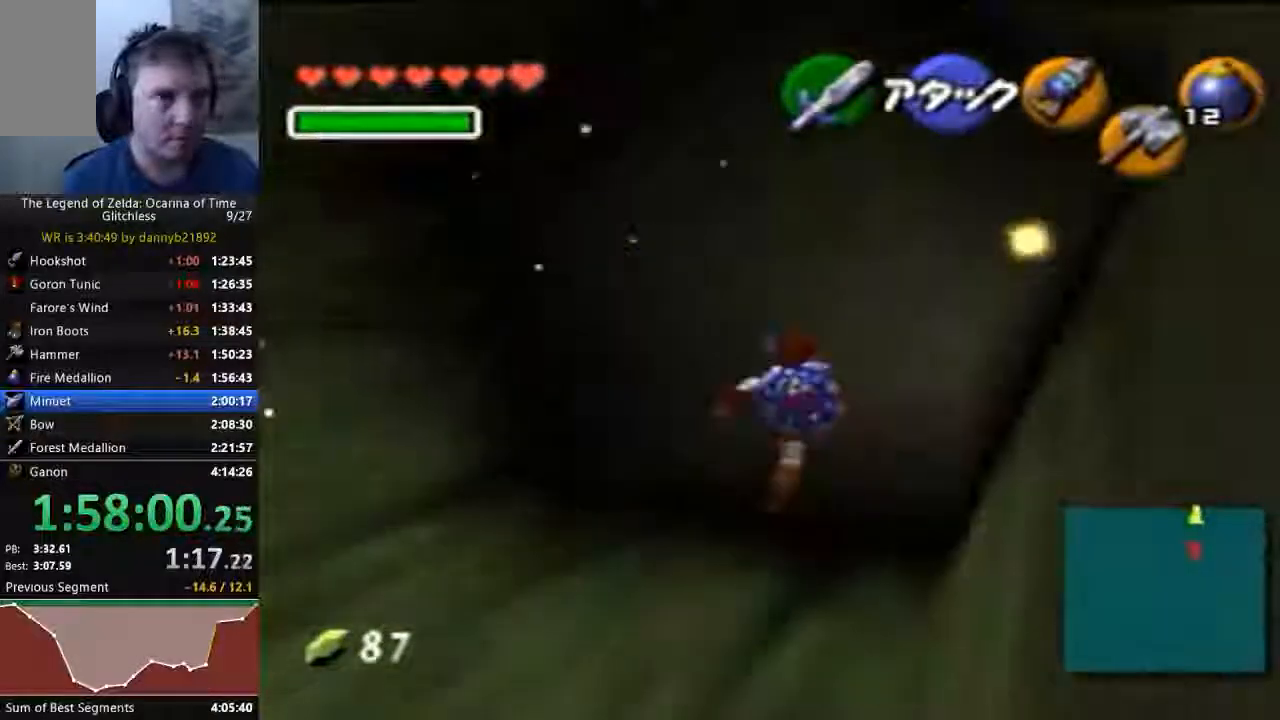
{"buttons": [], "left_stick": "up", "events": []}
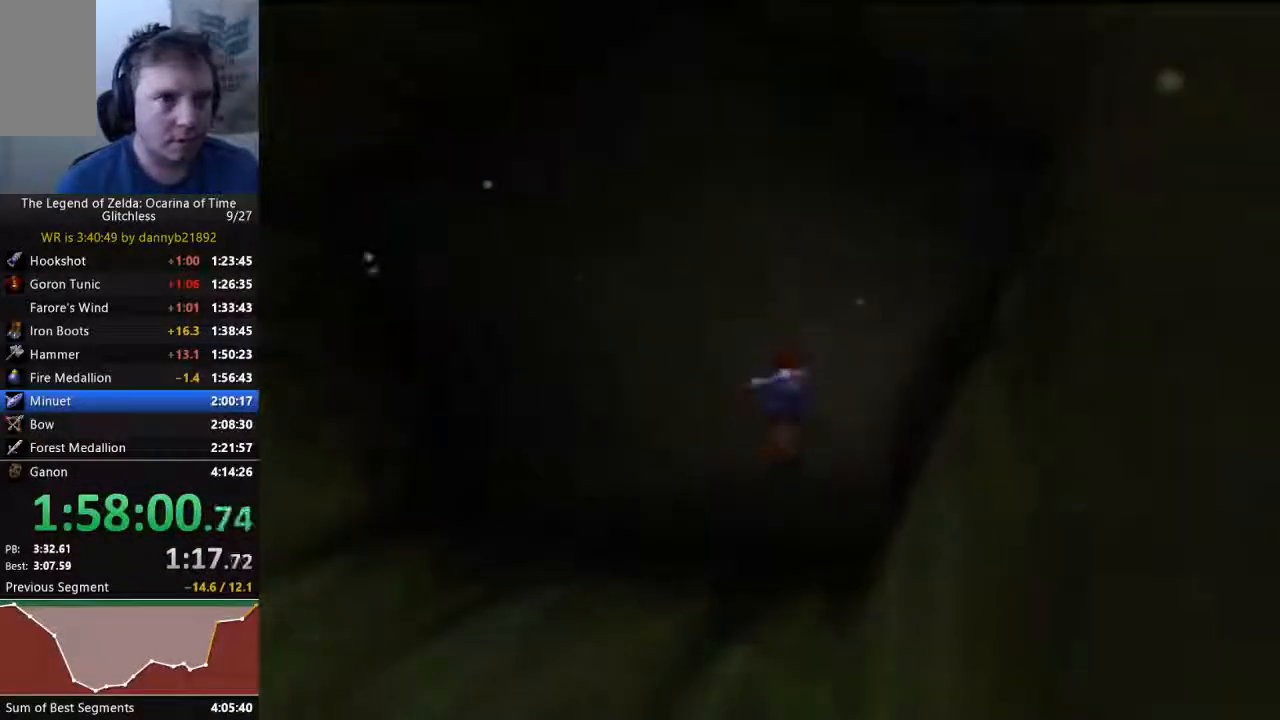
{"buttons": [], "left_stick": "center", "events": [[200, "left_stick", "center"]]}
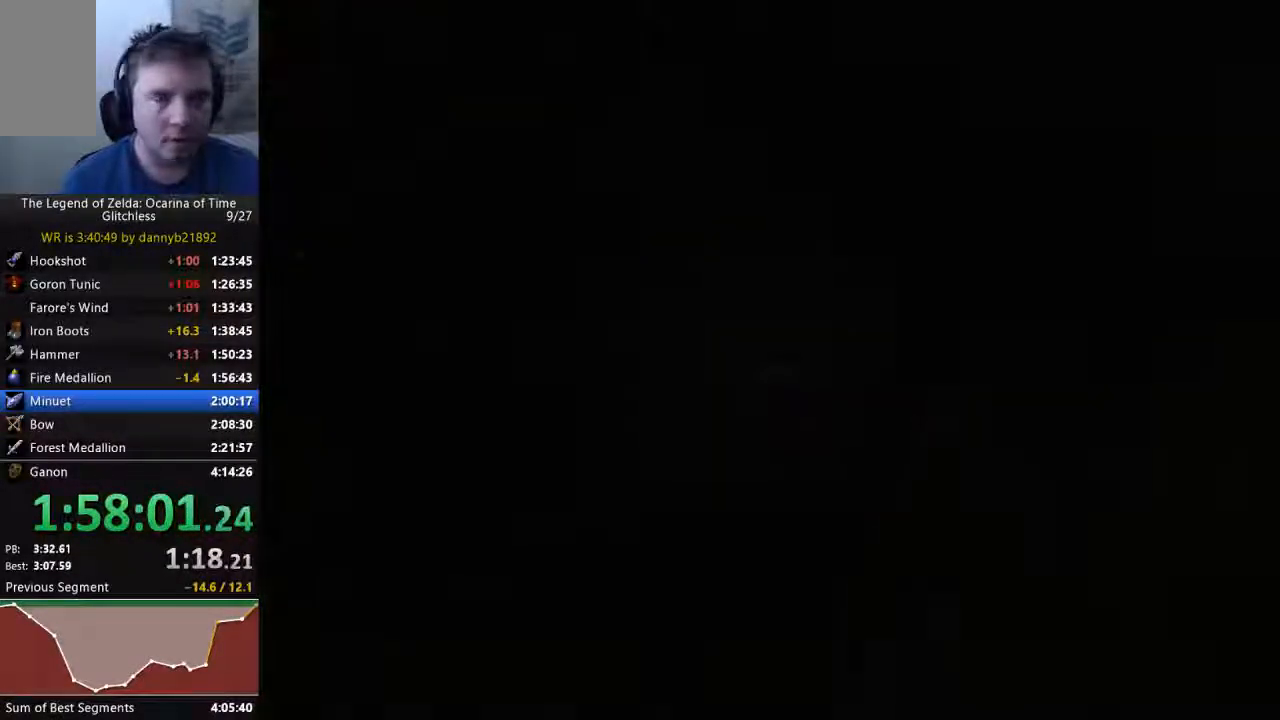
{"buttons": [], "left_stick": "up", "events": [[467, "left_stick", "up"]]}
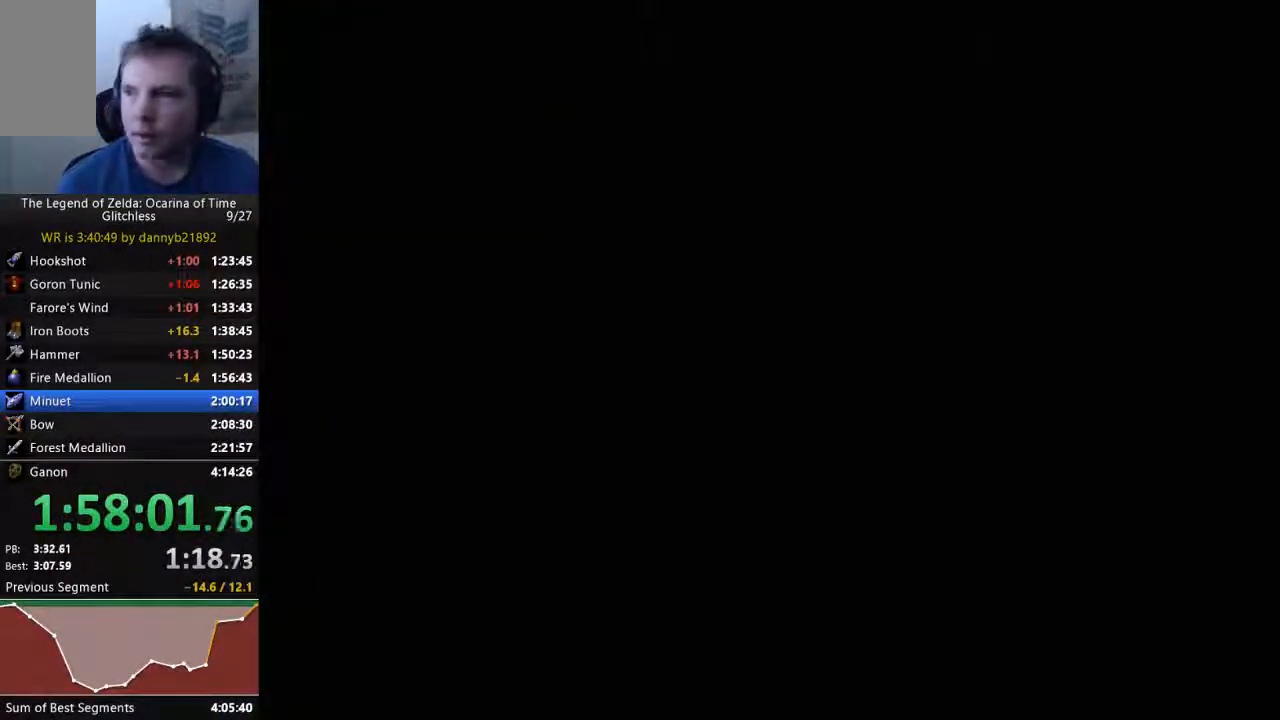
{"buttons": [], "left_stick": "up", "events": []}
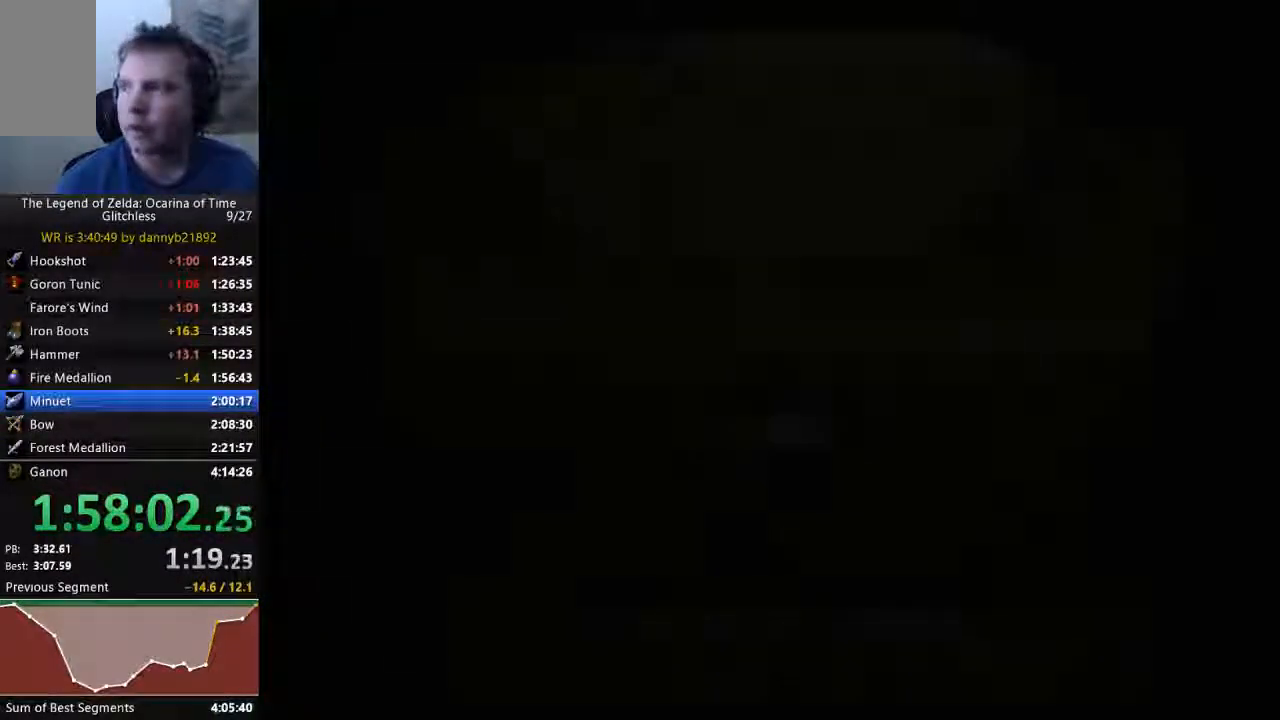
{"buttons": [], "left_stick": "up", "events": []}
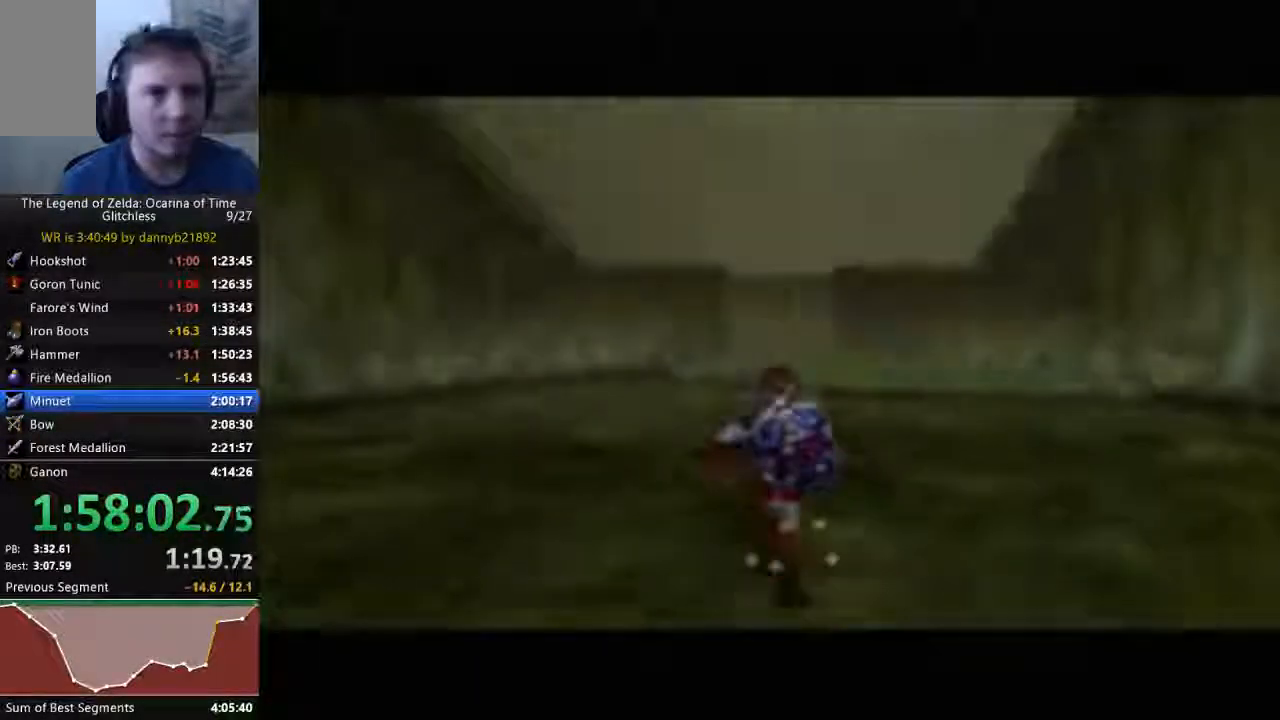
{"buttons": [], "left_stick": "up", "events": []}
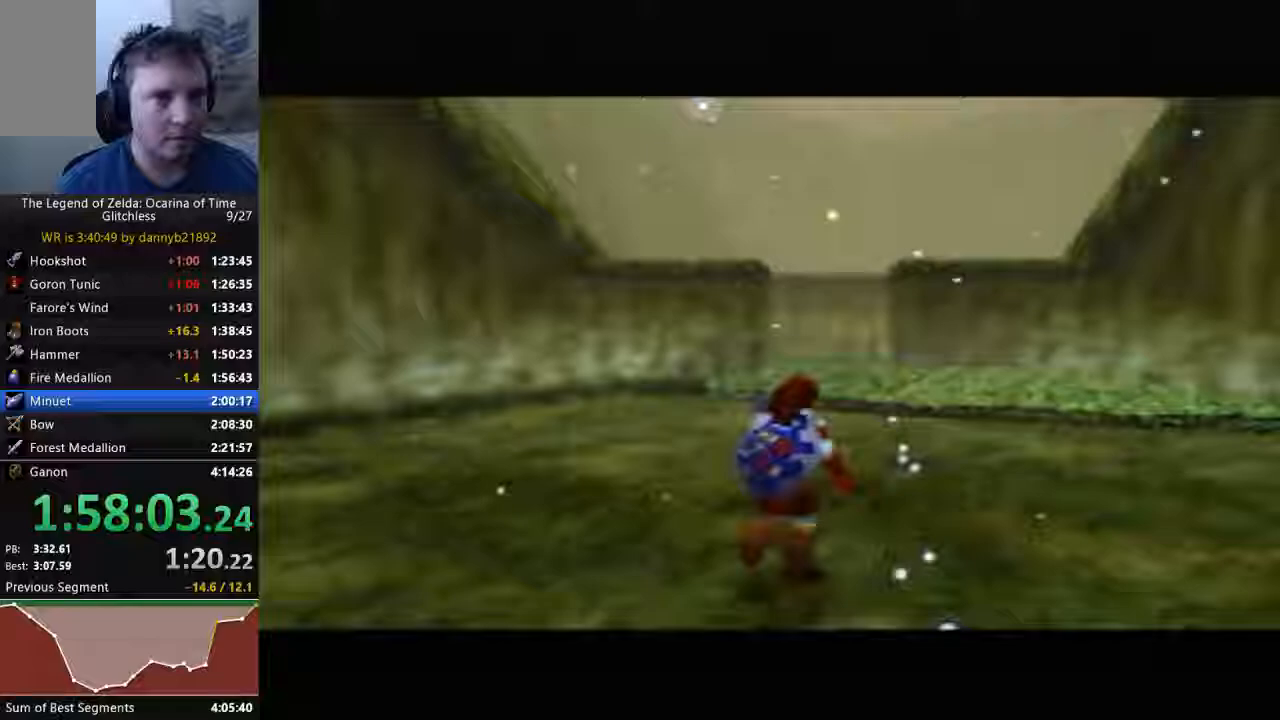
{"buttons": [], "left_stick": "up", "events": []}
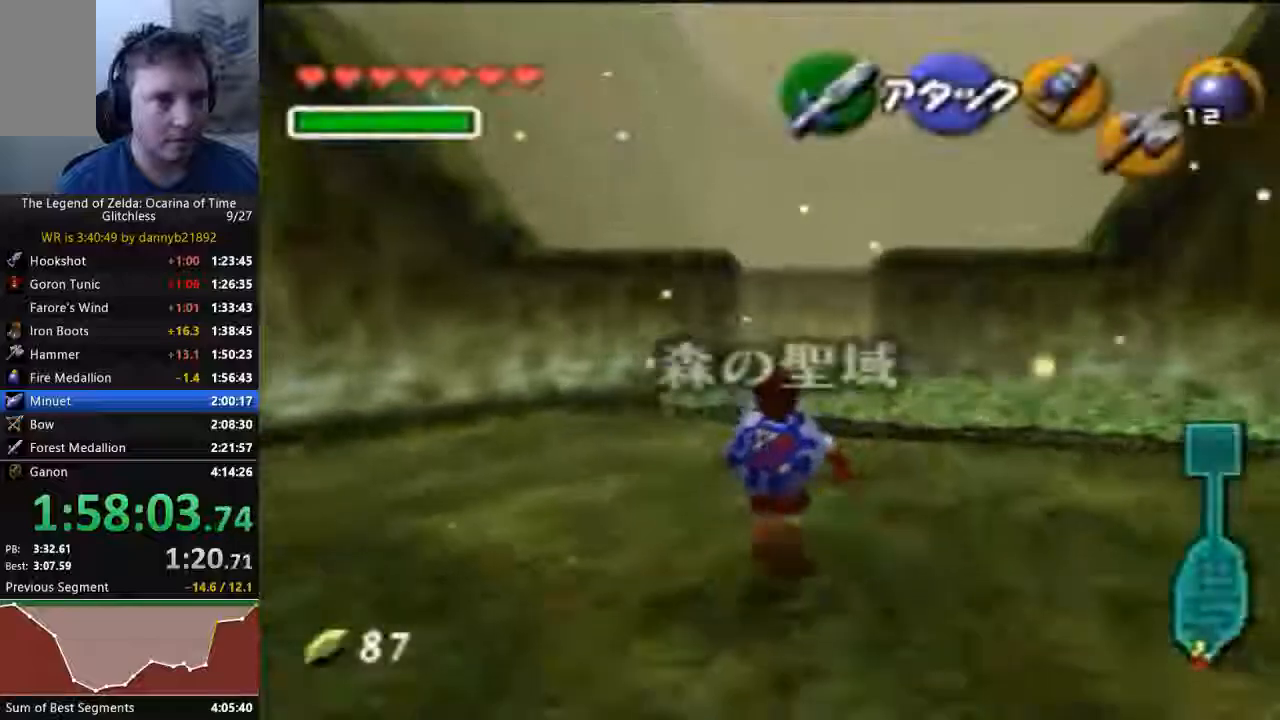
{"buttons": [], "left_stick": "up", "events": []}
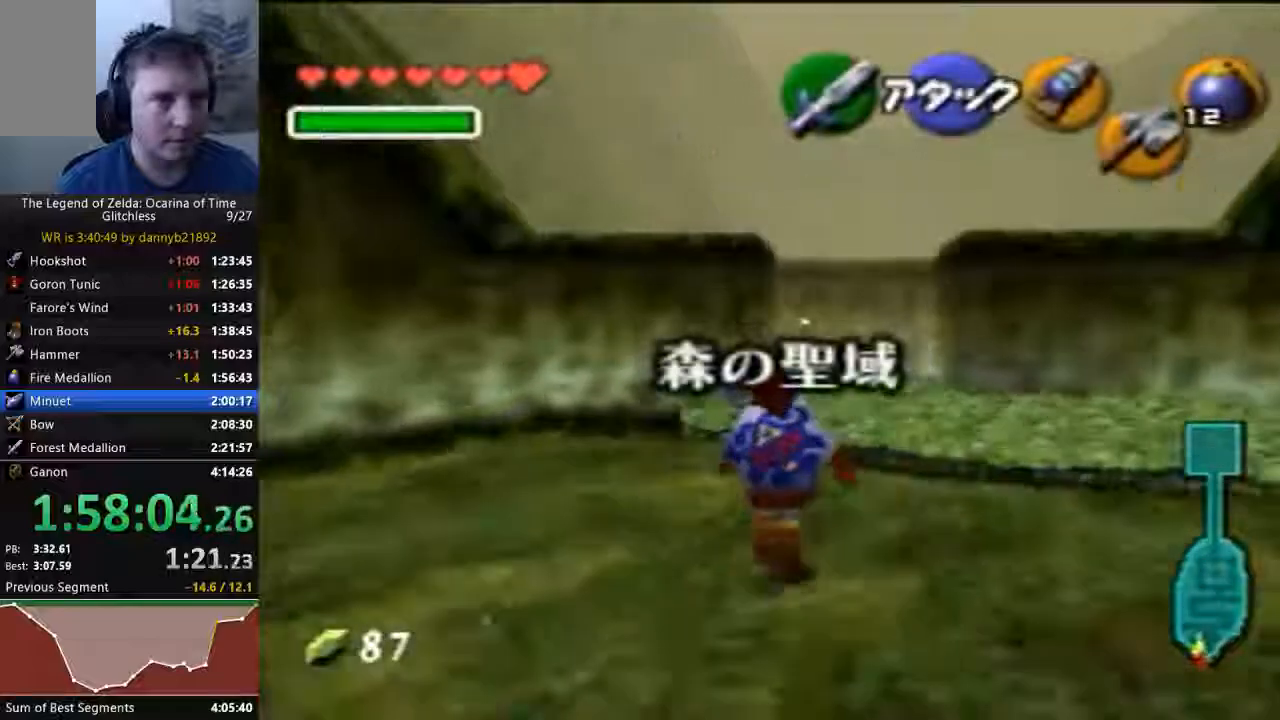
{"buttons": [], "left_stick": "up", "events": []}
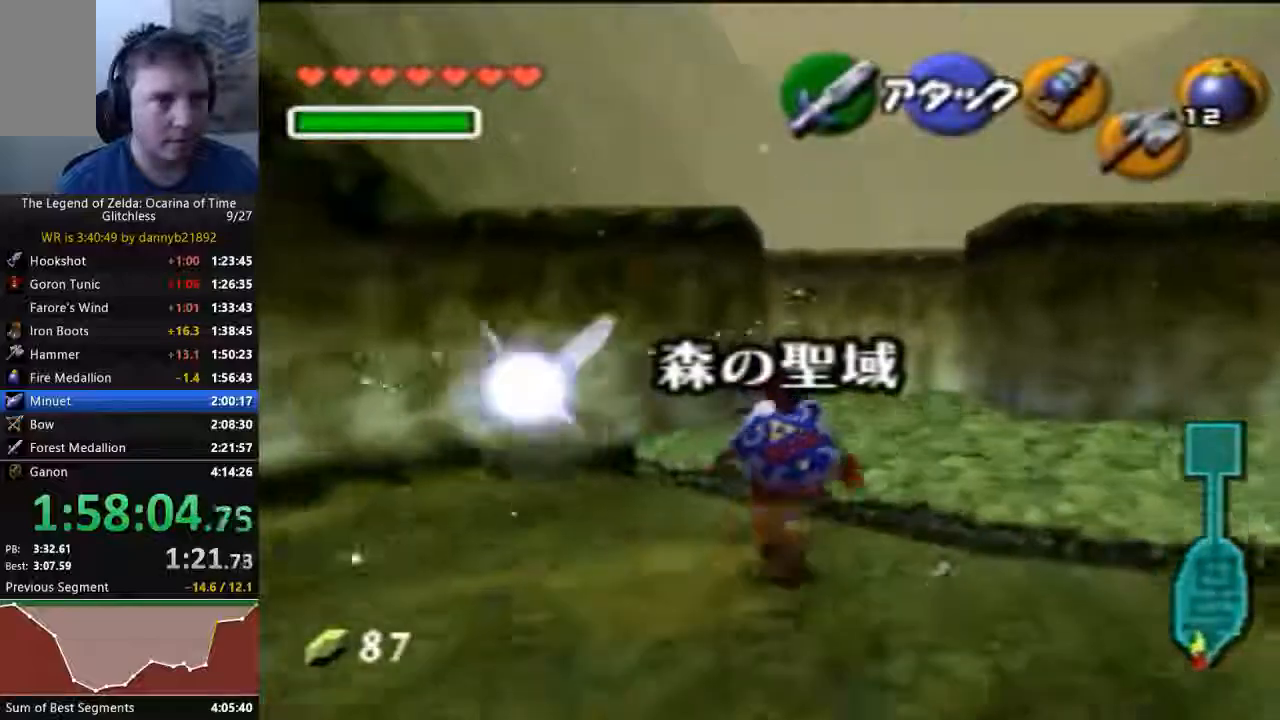
{"buttons": [], "left_stick": "up"}
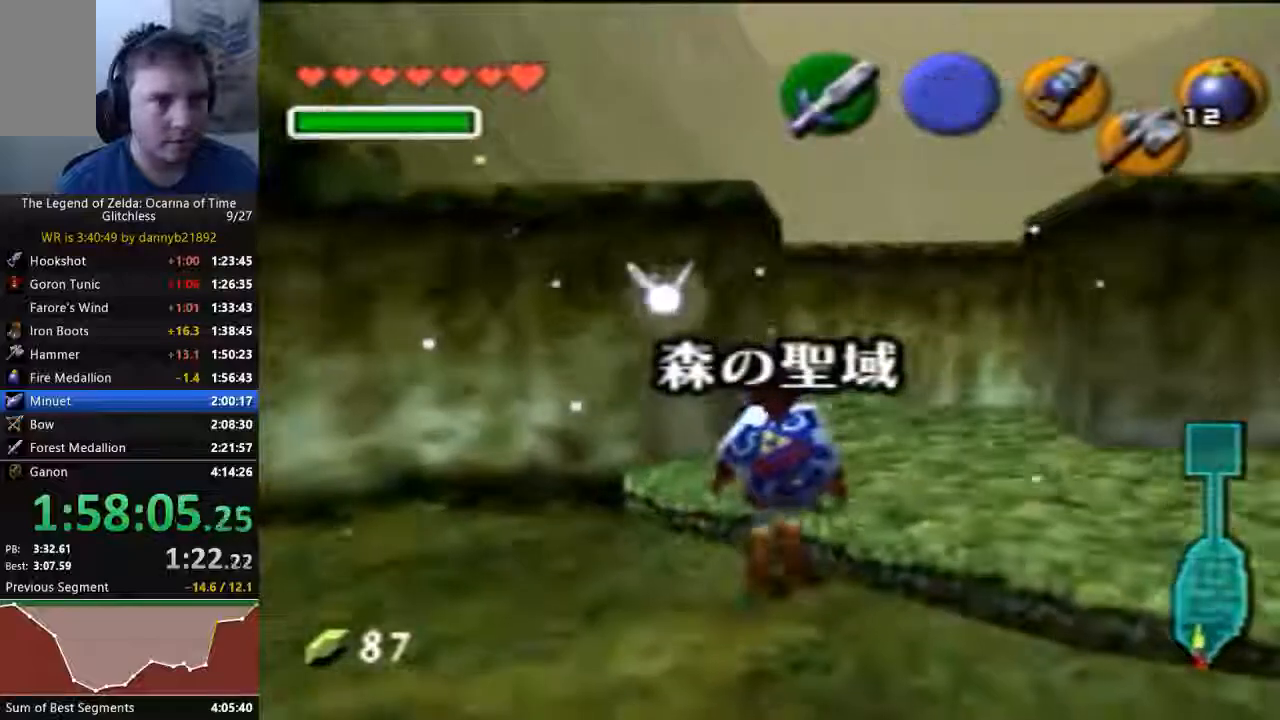
{"buttons": [], "left_stick": "center", "events": [[133, "left_stick", "up-left"], [233, "left_stick", "center"]]}
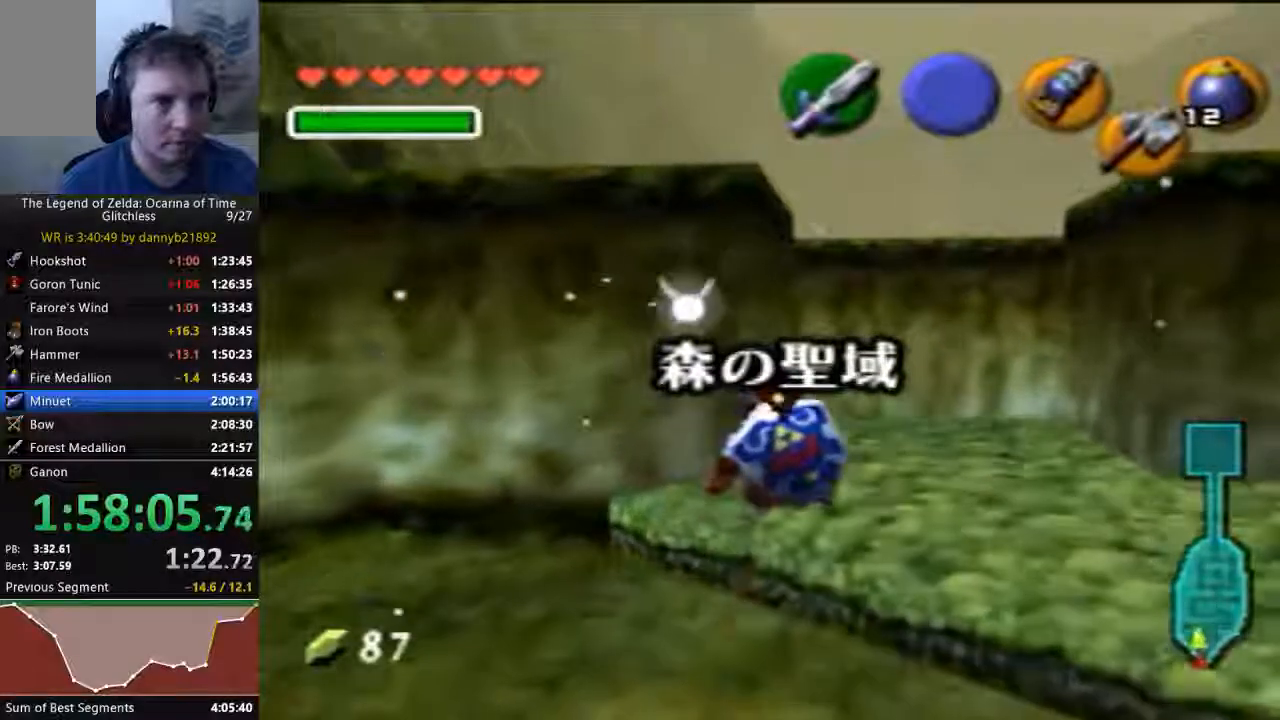
{"buttons": [], "left_stick": "center", "events": [[167, "left_stick", "up-right"], [400, "left_stick", "center"]]}
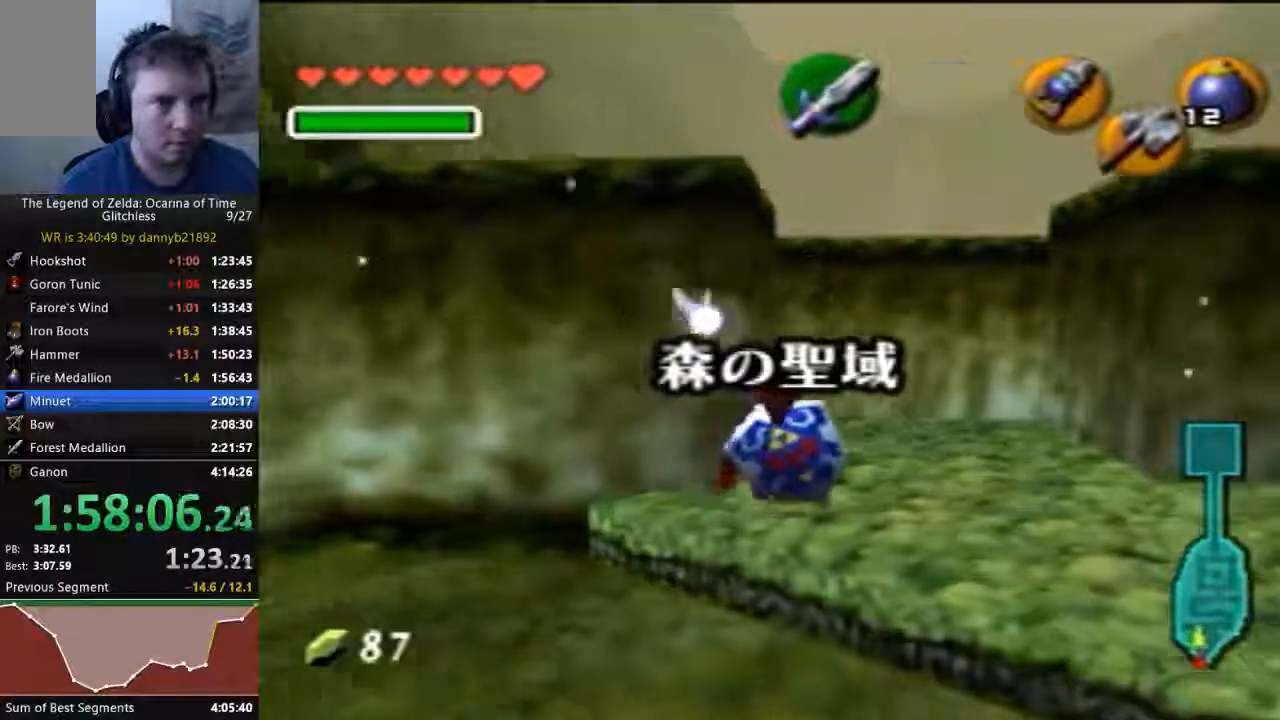
{"buttons": [], "left_stick": "up", "events": [[367, "left_stick", "up"]]}
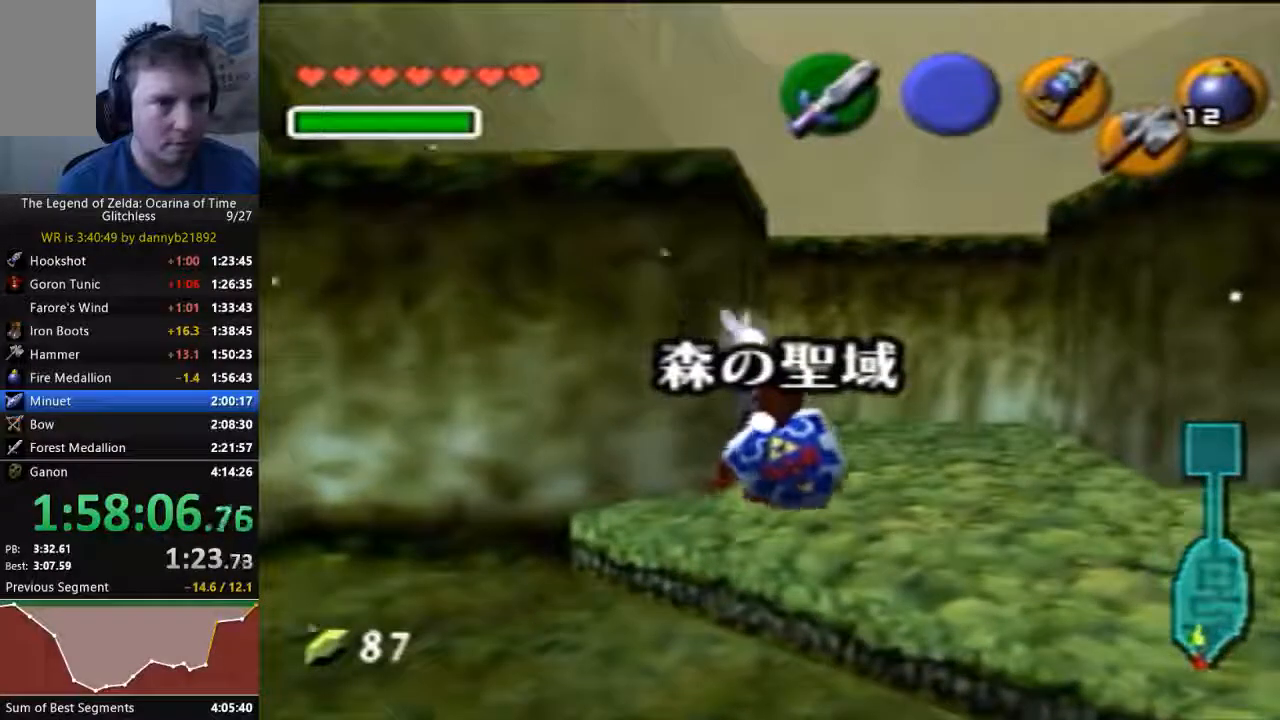
{"buttons": [], "left_stick": "down", "events": [[67, "left_stick", "center"], [400, "left_stick", "down"]]}
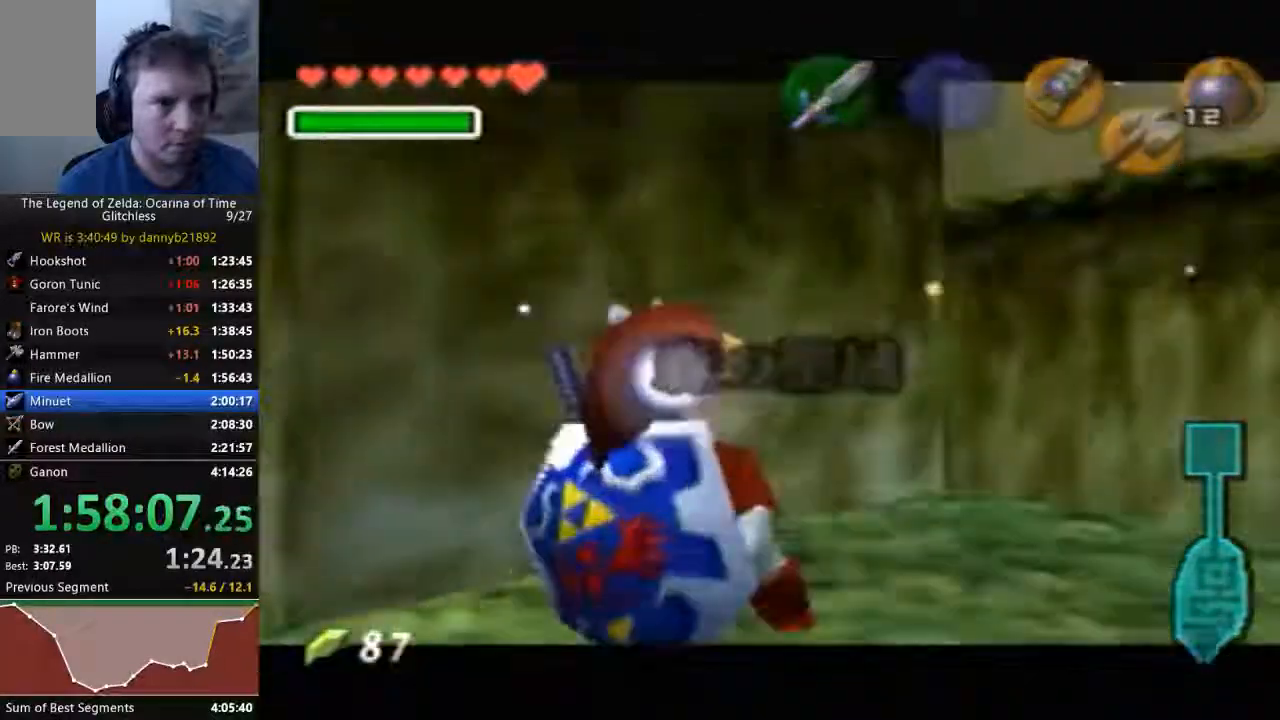
{"buttons": [], "left_stick": "center", "events": [[33, "left_stick", "center"], [367, "A", "down"], [367, "B", "down"], [500, "A", "up"], [500, "B", "up"]]}
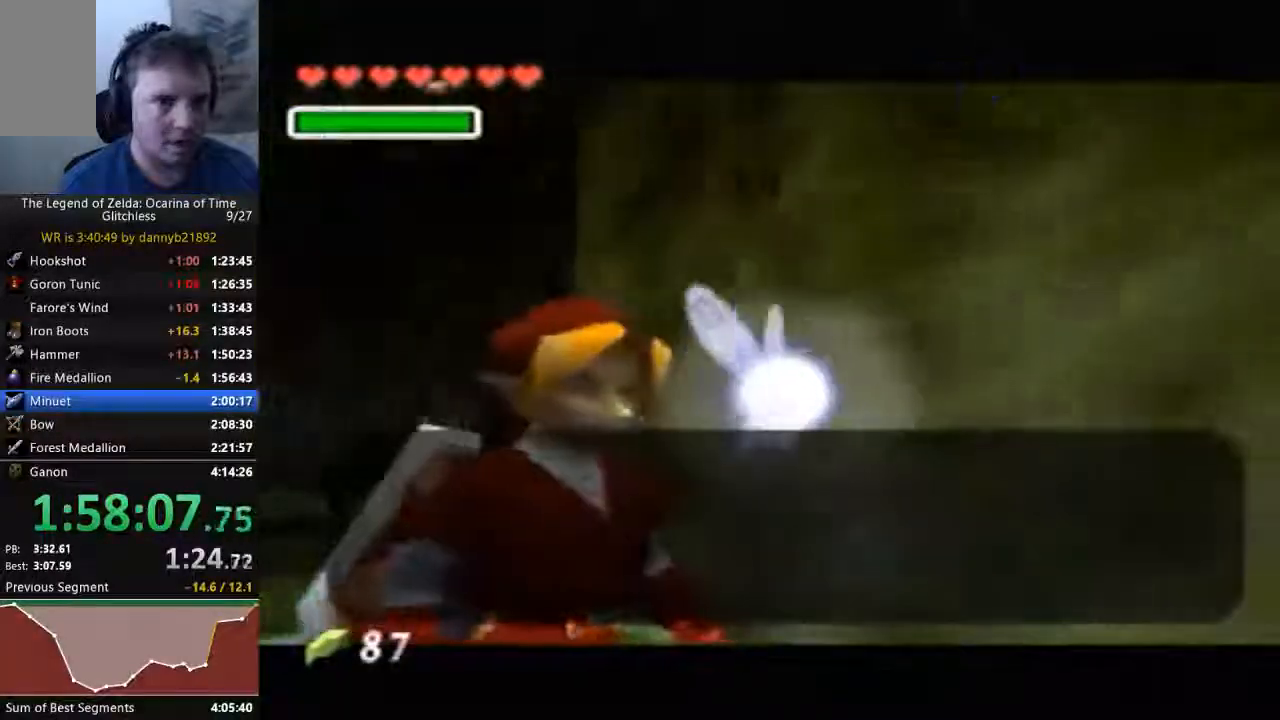
{"buttons": ["A", "B"], "left_stick": "center", "events": [[67, "A", "down"], [67, "B", "down"], [200, "A", "up"], [200, "B", "up"], [300, "A", "down"], [300, "B", "down"]]}
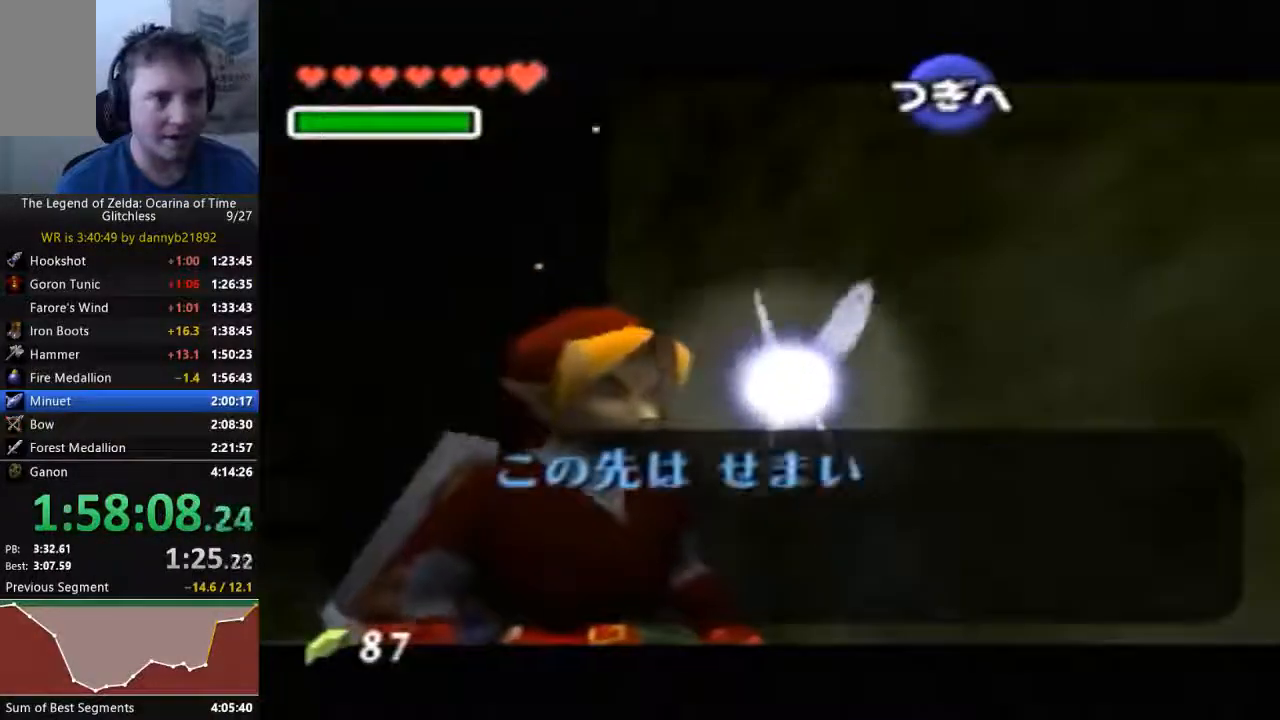
{"buttons": ["A", "B"], "left_stick": "center", "events": [[33, "B", "up"], [133, "B", "down"], [233, "A", "up"], [233, "B", "up"], [333, "A", "down"], [333, "B", "down"], [400, "A", "up"], [400, "B", "up"], [500, "A", "down"], [500, "B", "down"]]}
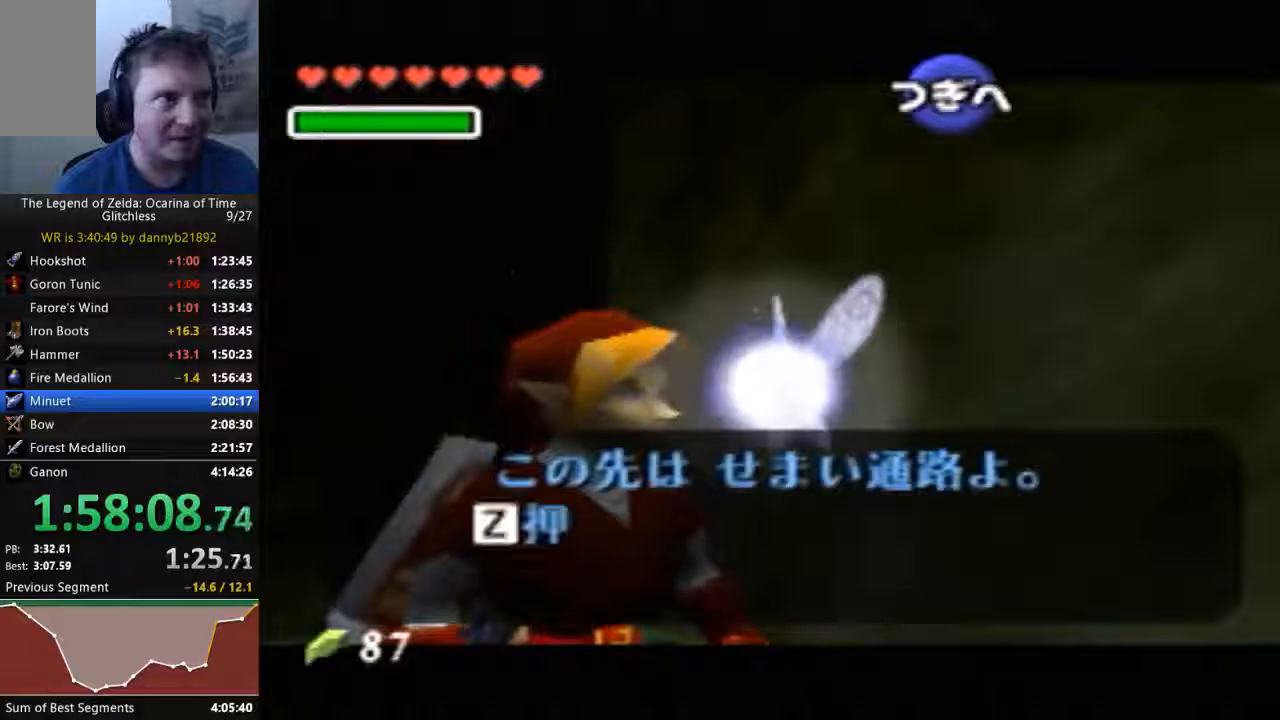
{"buttons": [], "left_stick": "center", "events": [[100, "A", "up"], [100, "B", "up"], [200, "A", "down"], [200, "B", "down"], [267, "B", "up"], [300, "A", "up"], [367, "A", "down"], [367, "B", "down"], [433, "A", "up"], [433, "B", "up"]]}
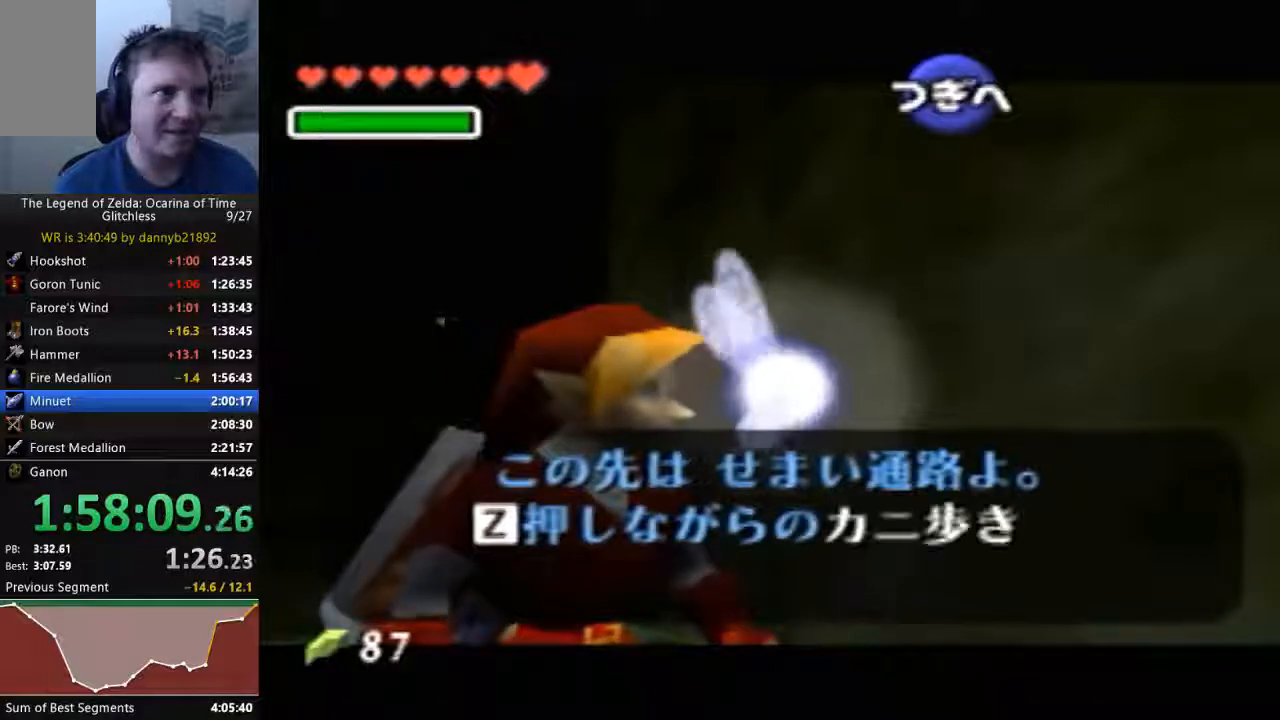
{"buttons": ["A", "B"], "left_stick": "center", "events": [[33, "A", "down"], [33, "B", "down"], [133, "A", "up"], [133, "B", "up"], [233, "A", "down"], [233, "B", "down"], [367, "A", "up"], [367, "B", "up"], [433, "A", "down"], [433, "B", "down"]]}
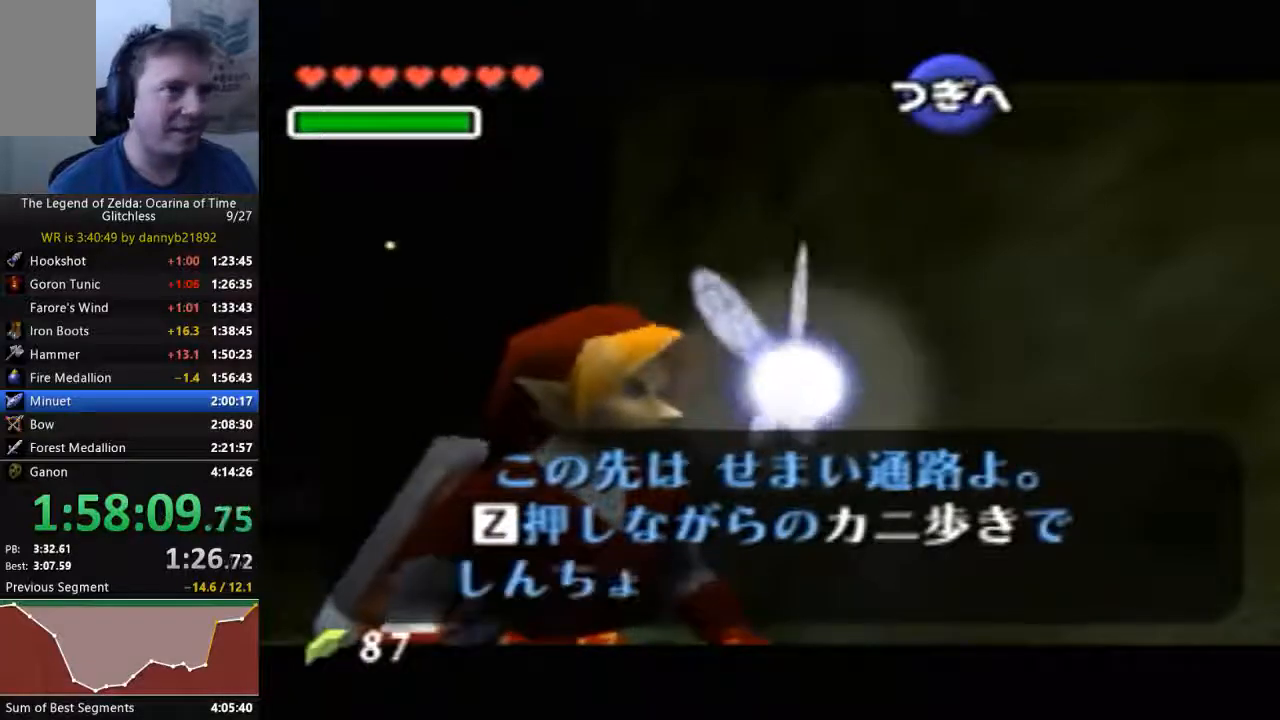
{"buttons": ["A"], "left_stick": "center", "events": [[33, "B", "up"], [67, "A", "up"], [133, "A", "down"], [133, "B", "down"], [233, "B", "up"], [267, "A", "up"], [333, "A", "down"], [367, "B", "down"], [433, "A", "up"], [433, "B", "up"], [500, "A", "down"]]}
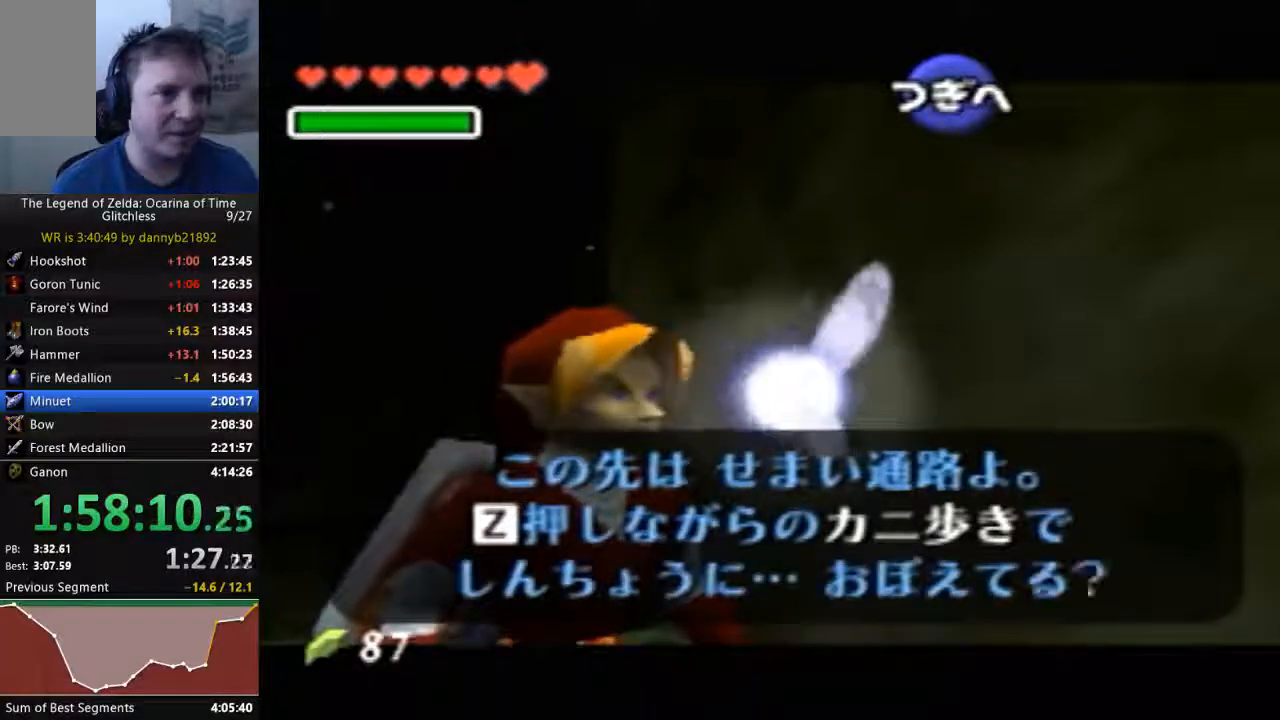
{"buttons": [], "left_stick": "center", "events": [[33, "B", "down"], [133, "A", "up"], [133, "B", "up"], [200, "A", "down"], [200, "B", "down"], [333, "A", "up"], [333, "B", "up"]]}
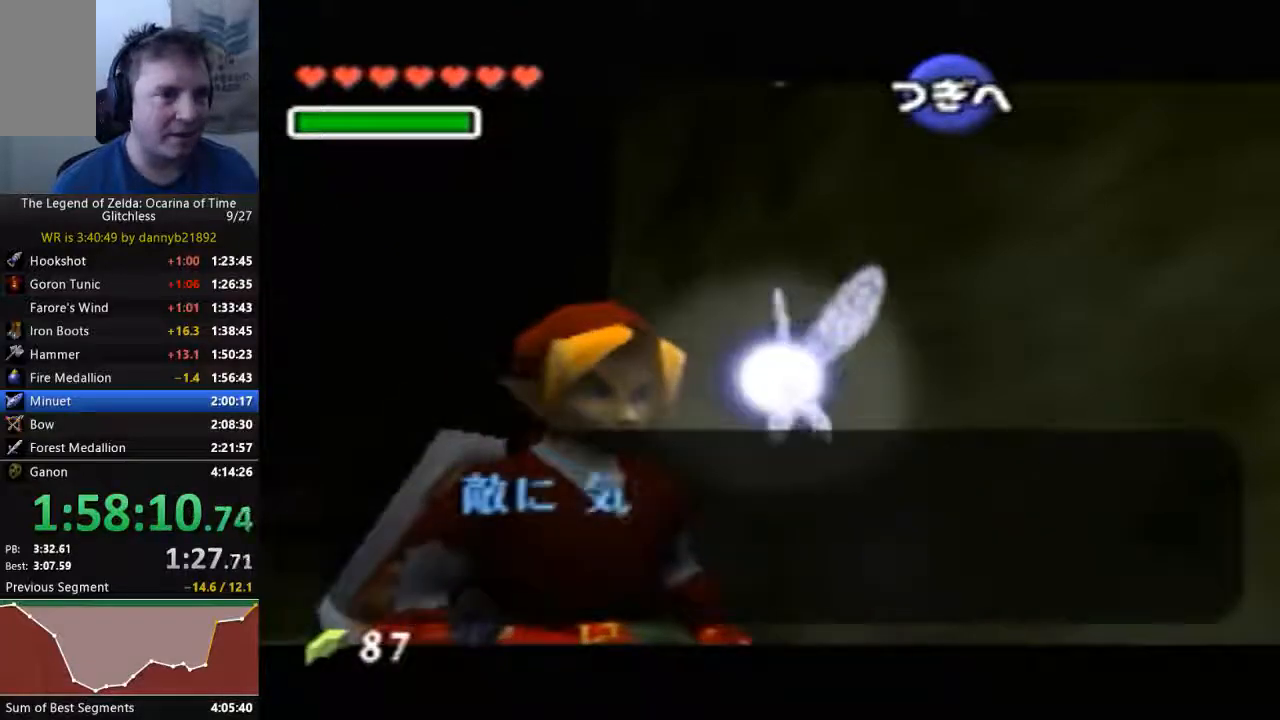
{"buttons": ["A", "B"], "left_stick": "center", "events": [[67, "A", "down"], [67, "B", "down"], [233, "A", "up"], [233, "B", "up"], [333, "A", "down"], [333, "B", "down"], [433, "A", "up"], [433, "B", "up"], [500, "A", "down"], [500, "B", "down"]]}
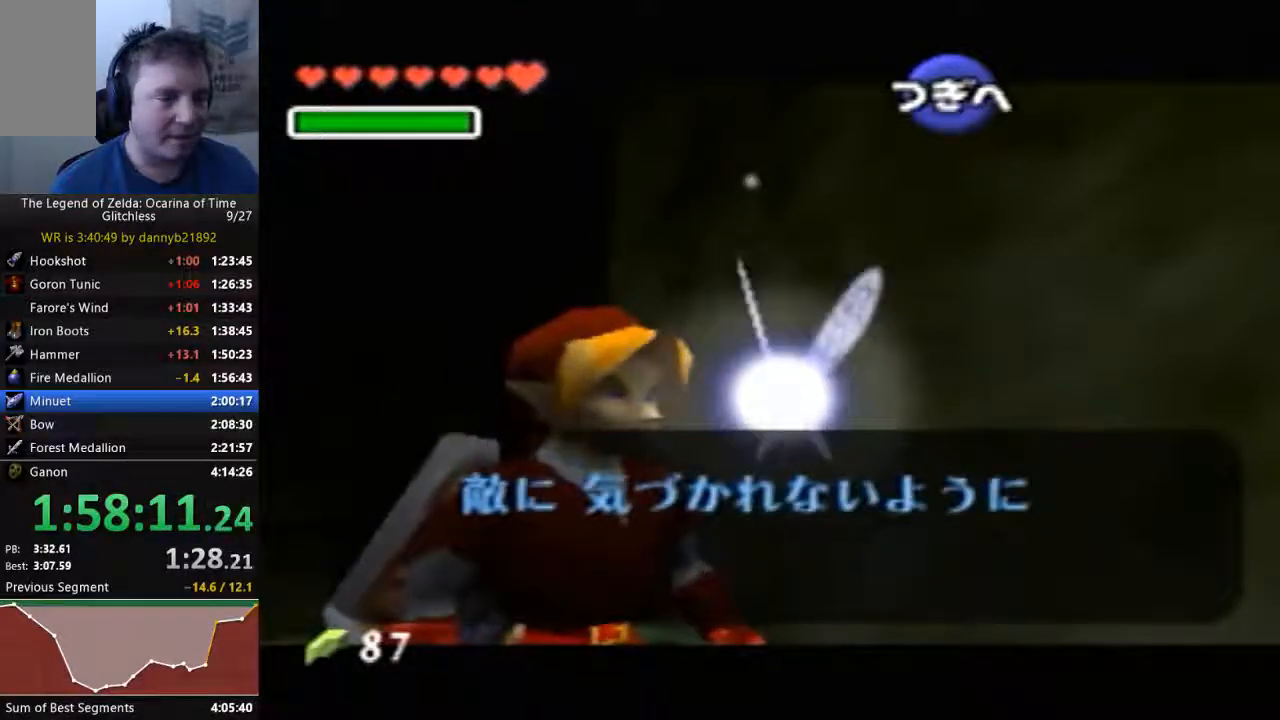
{"buttons": [], "left_stick": "center", "events": [[100, "A", "up"], [100, "B", "up"], [200, "A", "down"], [200, "B", "down"], [300, "B", "up"], [333, "A", "up"], [400, "A", "down"], [400, "B", "down"], [500, "A", "up"], [500, "B", "up"]]}
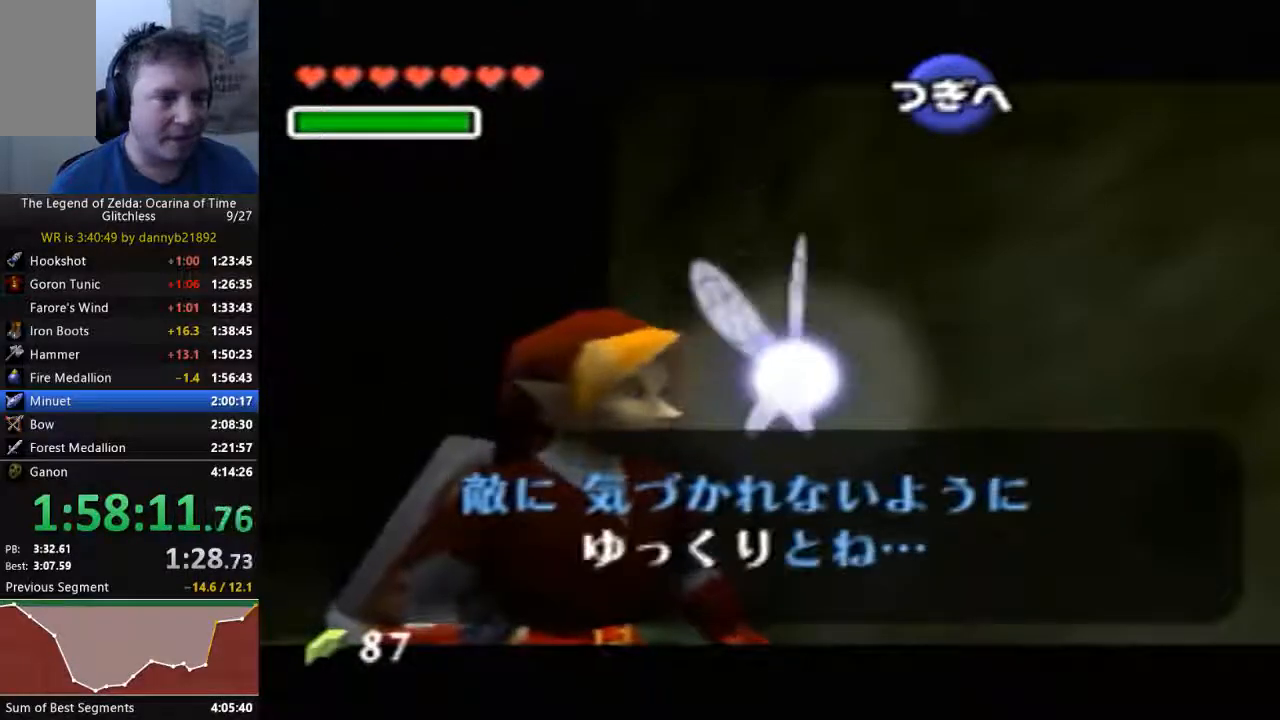
{"buttons": [], "left_stick": "center"}